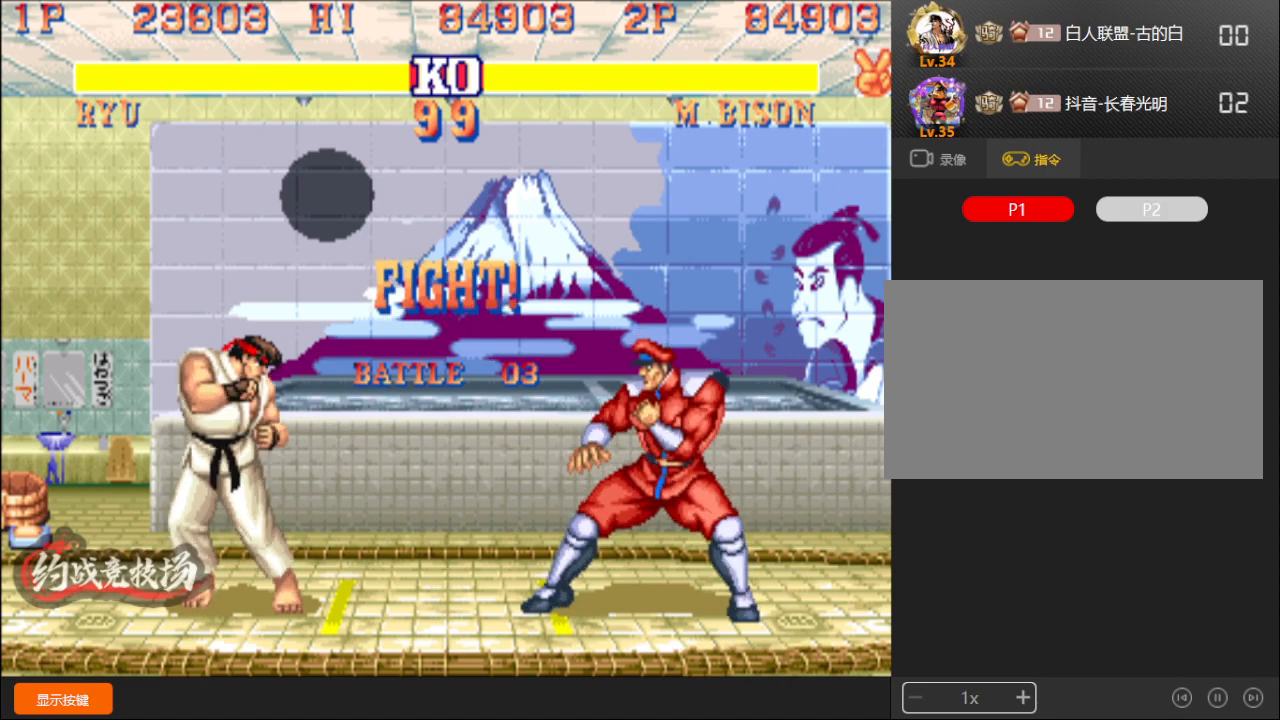
Gameplay with a controller (arcade stick); each line is a JSON object with the inputs held at the frame after it. "events" lists button and stick changes between this image and that frame as [ms after this image, input, new state], when the widget could be followed in between. Not read: L3 R3.
{"buttons": [], "left_stick": "left", "events": [[33, "left_stick", "left"], [117, "left_stick", "right"], [183, "left_stick", "left"], [267, "left_stick", "right"], [450, "A", "up"], [467, "D", "up"], [483, "left_stick", "left"], [500, "B", "up"], [500, "C", "up"]]}
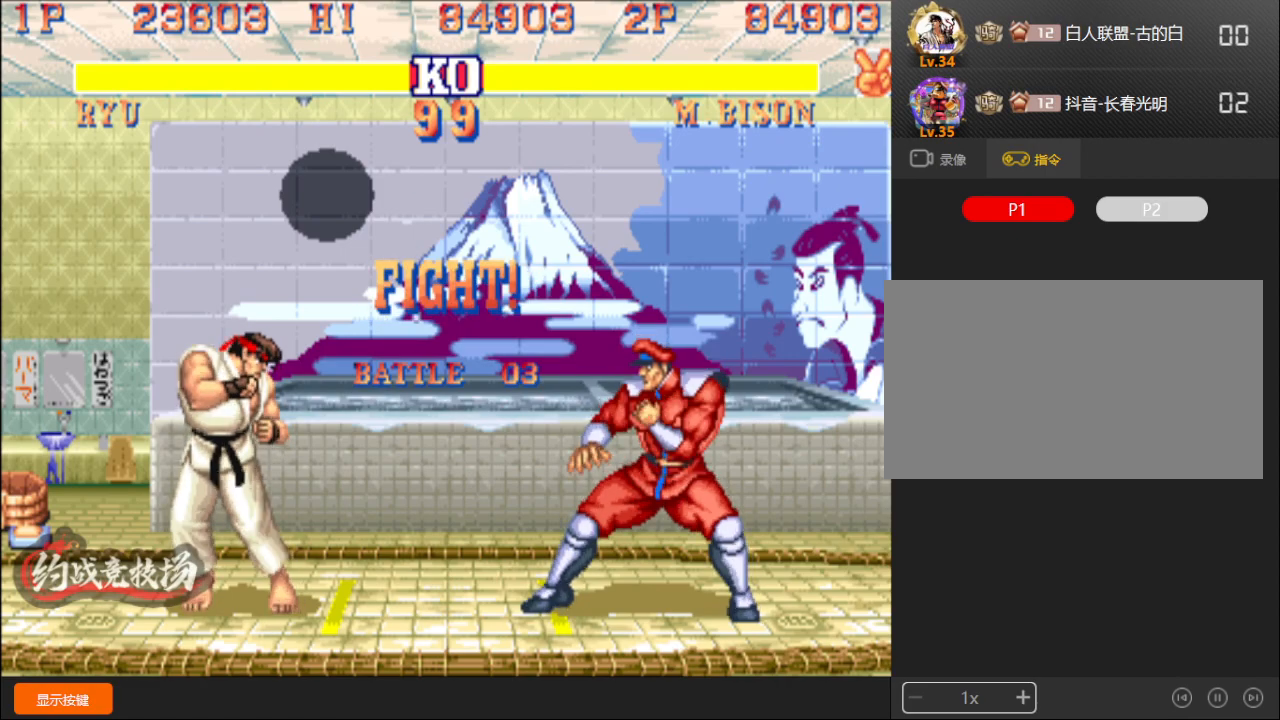
{"buttons": [], "left_stick": "down", "events": [[33, "left_stick", "center"], [383, "left_stick", "down"], [433, "R1", "down"], [433, "left_stick", "left"], [467, "R1", "up"], [483, "left_stick", "down"]]}
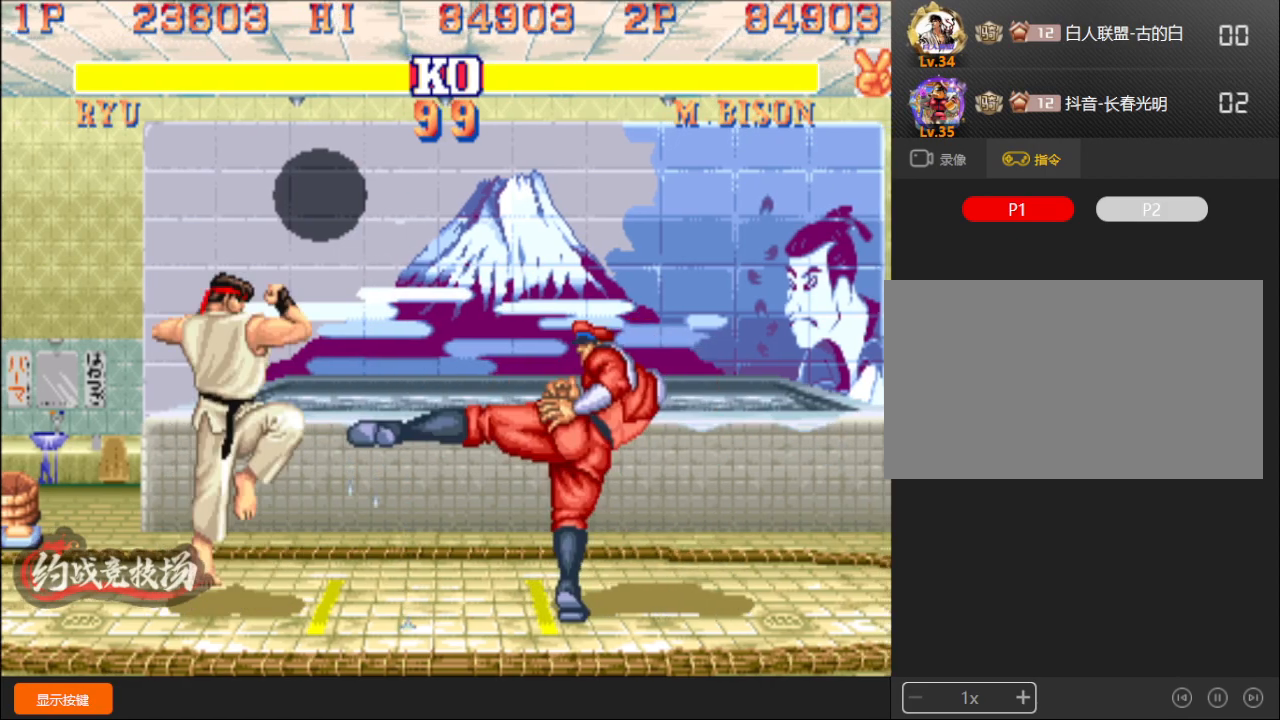
{"buttons": [], "left_stick": "down", "events": [[17, "left_stick", "down-left"], [317, "left_stick", "up-left"], [350, "B", "down"], [367, "B", "up"], [433, "left_stick", "down"]]}
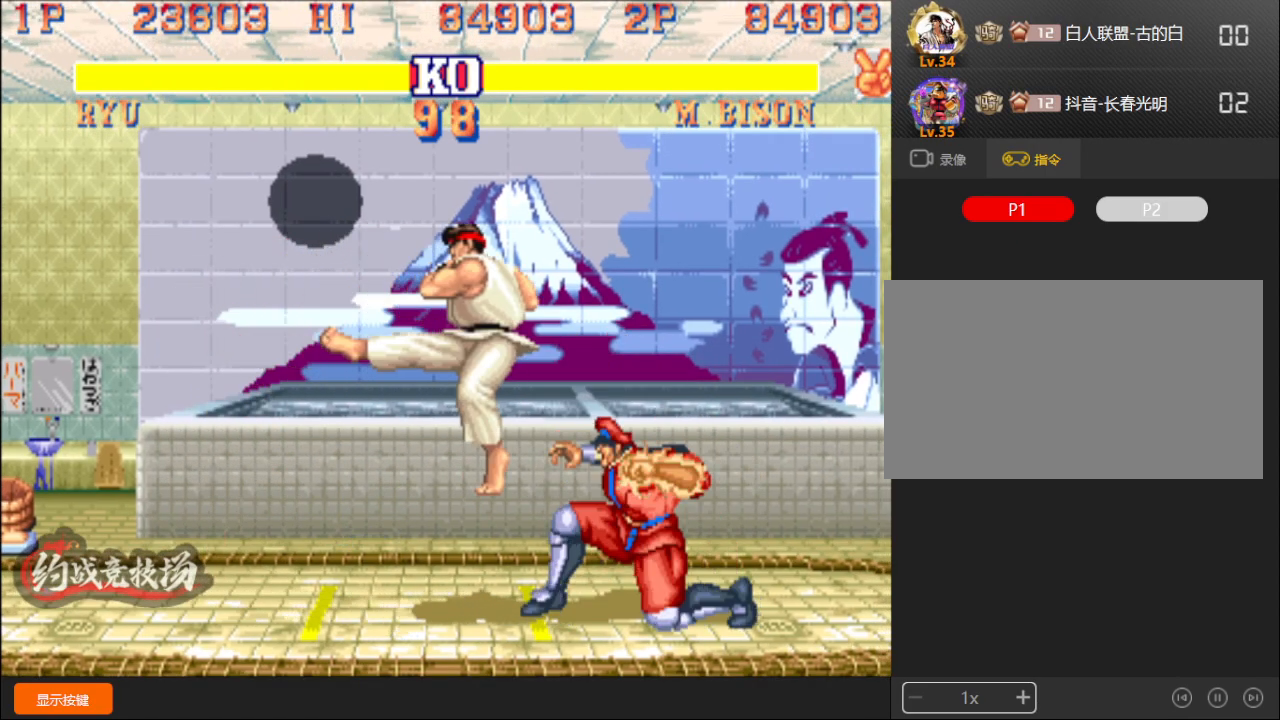
{"buttons": ["A", "B", "C", "D"], "left_stick": "center", "events": [[33, "left_stick", "left"], [83, "left_stick", "center"], [317, "D", "down"], [383, "B", "down"], [383, "C", "down"], [417, "A", "down"]]}
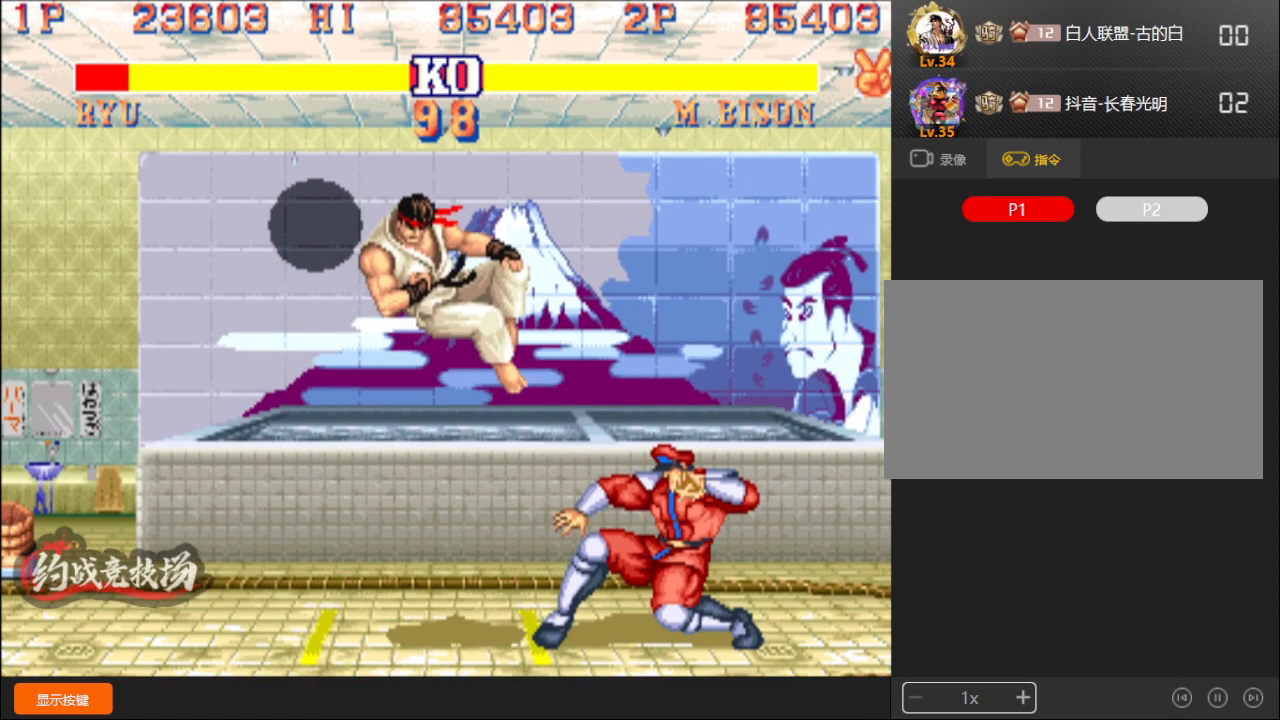
{"buttons": [], "left_stick": "left", "events": [[83, "D", "up"], [267, "A", "up"], [300, "B", "up"], [317, "C", "up"], [333, "left_stick", "down"], [400, "left_stick", "left"], [417, "L1", "down"], [450, "D", "down"], [500, "D", "up"], [500, "L1", "up"]]}
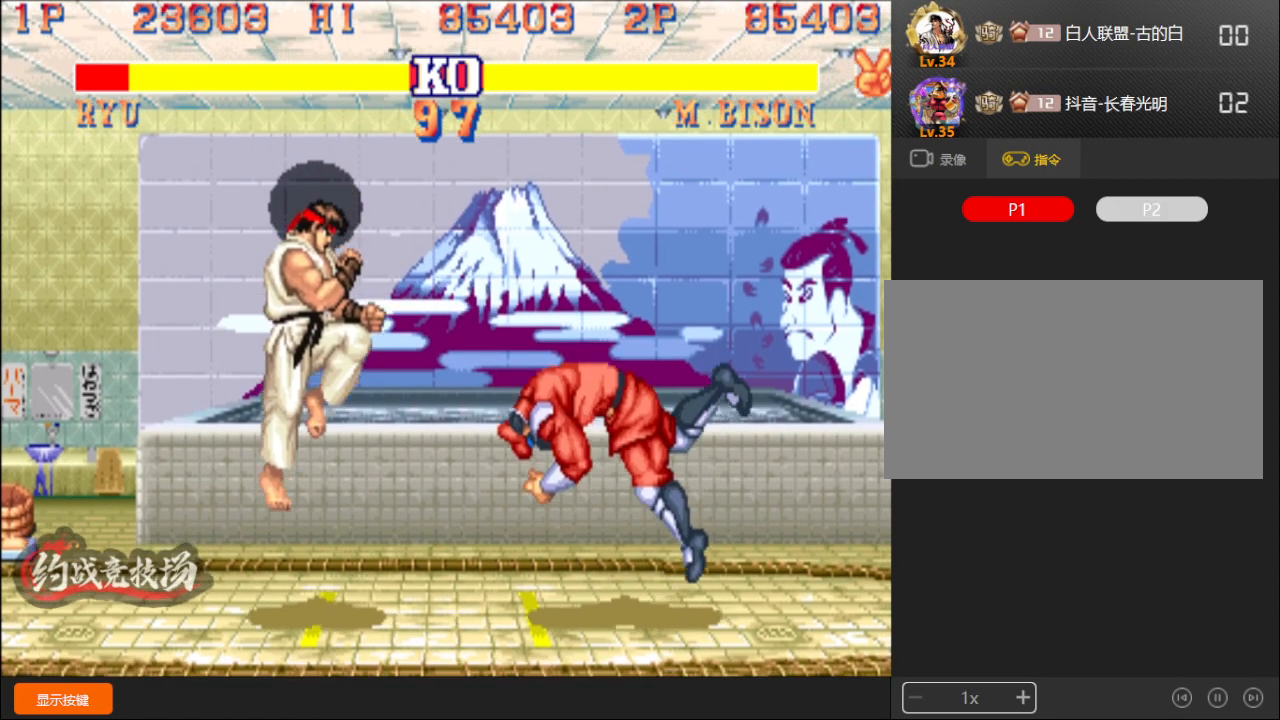
{"buttons": [], "left_stick": "center", "events": [[267, "C", "down"], [283, "C", "up"], [483, "left_stick", "center"]]}
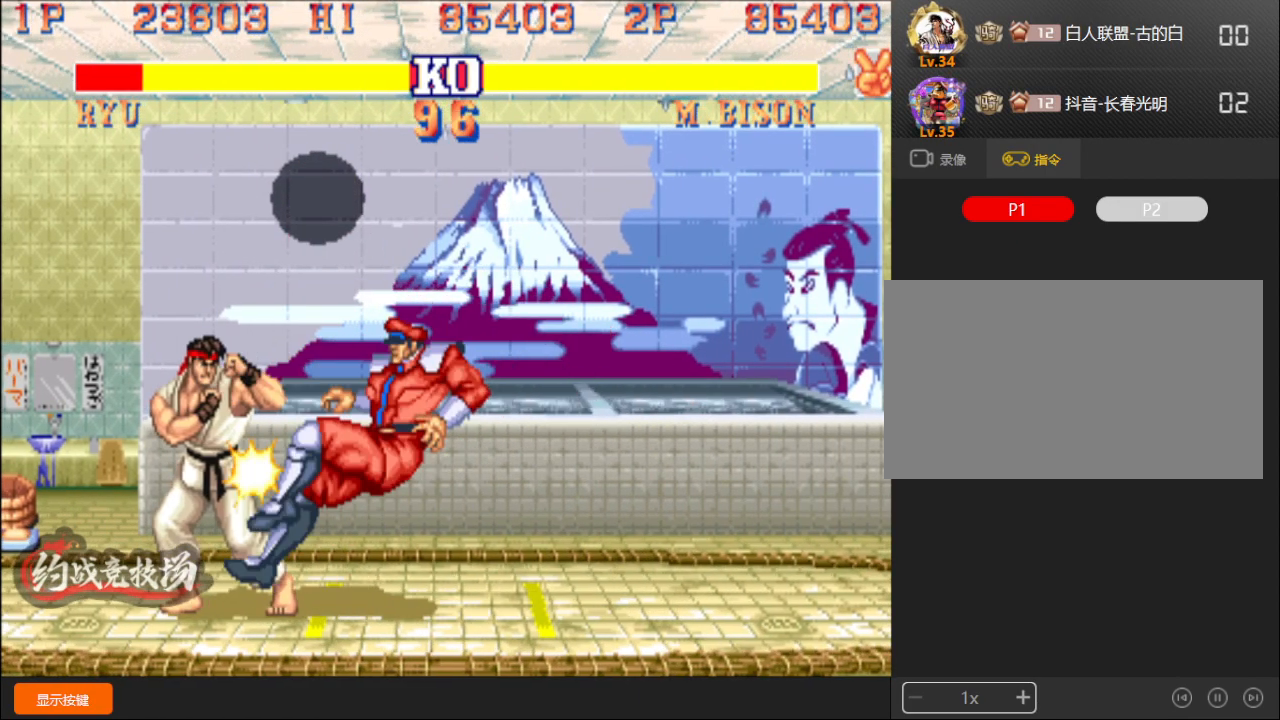
{"buttons": [], "left_stick": "down-left", "events": [[383, "left_stick", "down-left"], [450, "R1", "down"], [483, "R1", "up"]]}
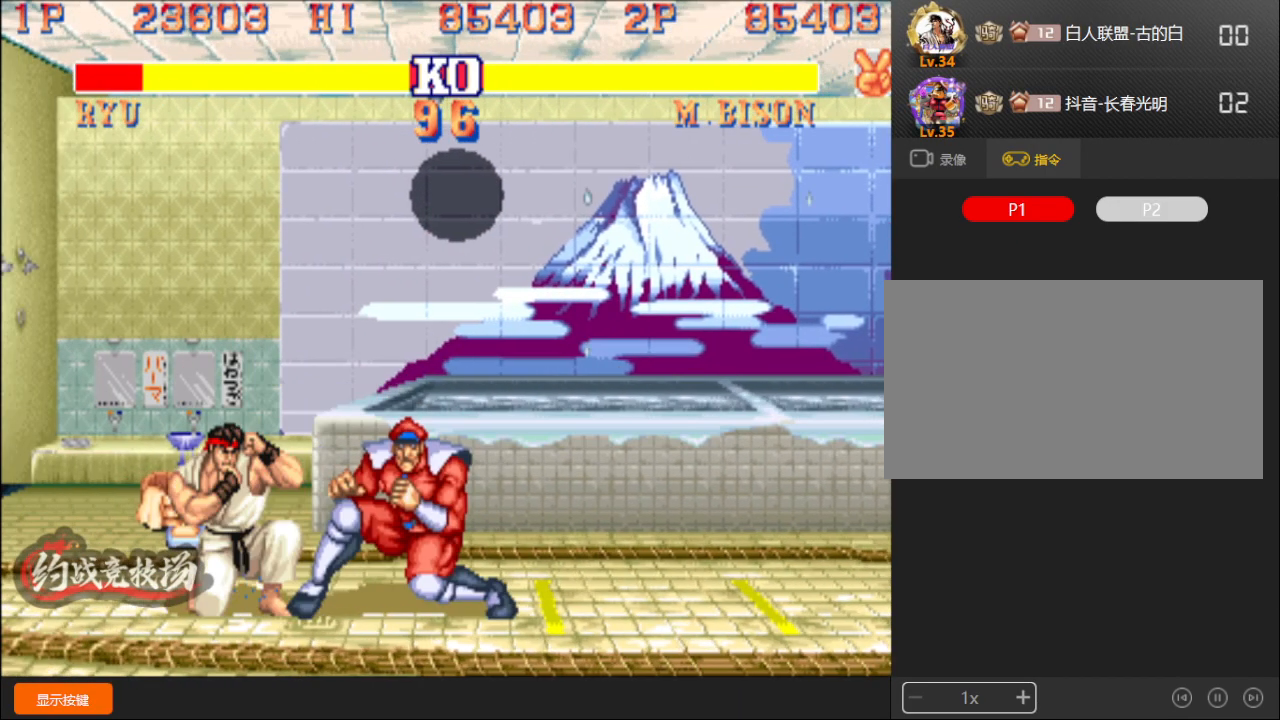
{"buttons": [], "left_stick": "down-left", "events": [[117, "left_stick", "center"], [233, "left_stick", "down"], [300, "left_stick", "left"], [350, "R1", "down"], [383, "R1", "up"], [400, "left_stick", "down-left"], [417, "L1", "down"], [450, "L1", "up"]]}
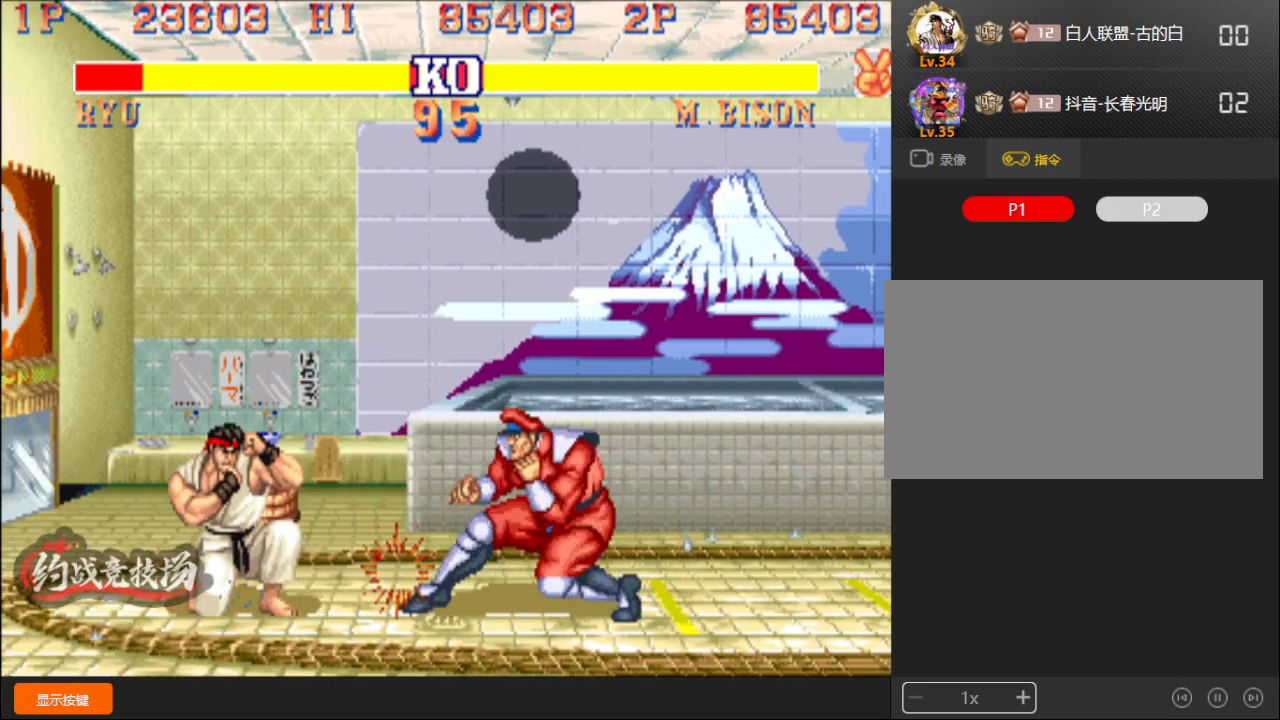
{"buttons": [], "left_stick": "down-left", "events": []}
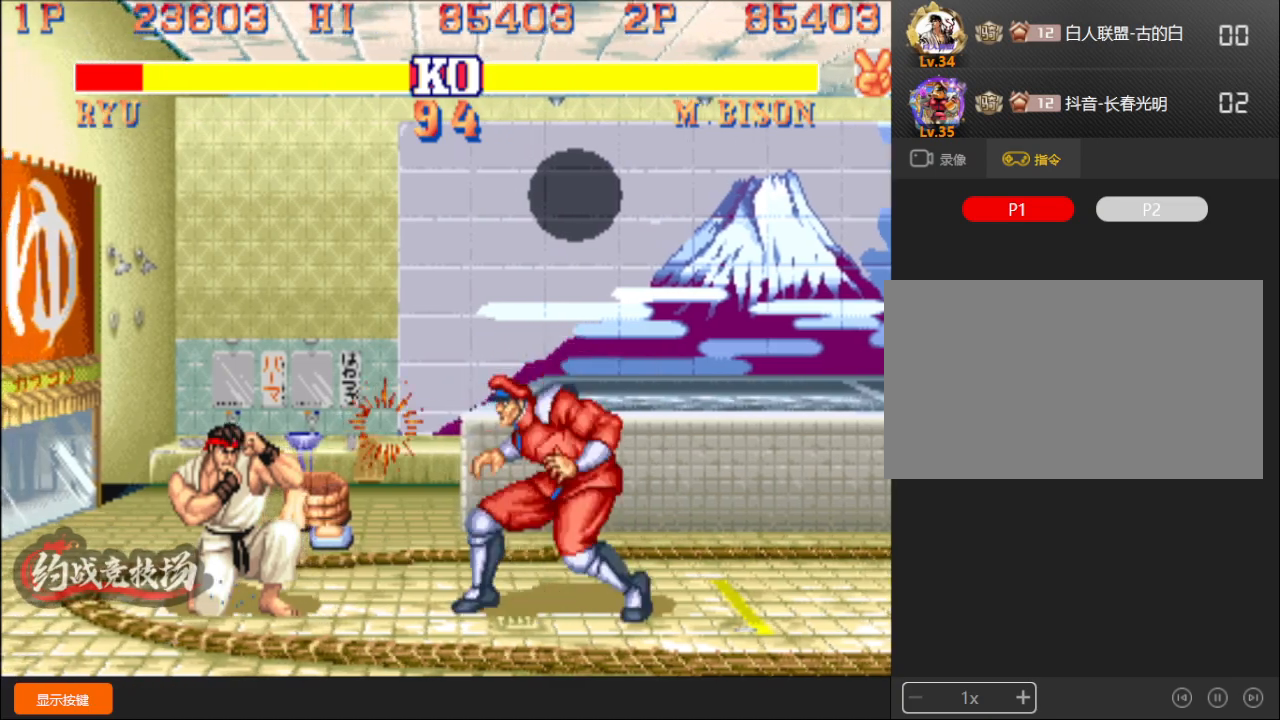
{"buttons": [], "left_stick": "down-left", "events": []}
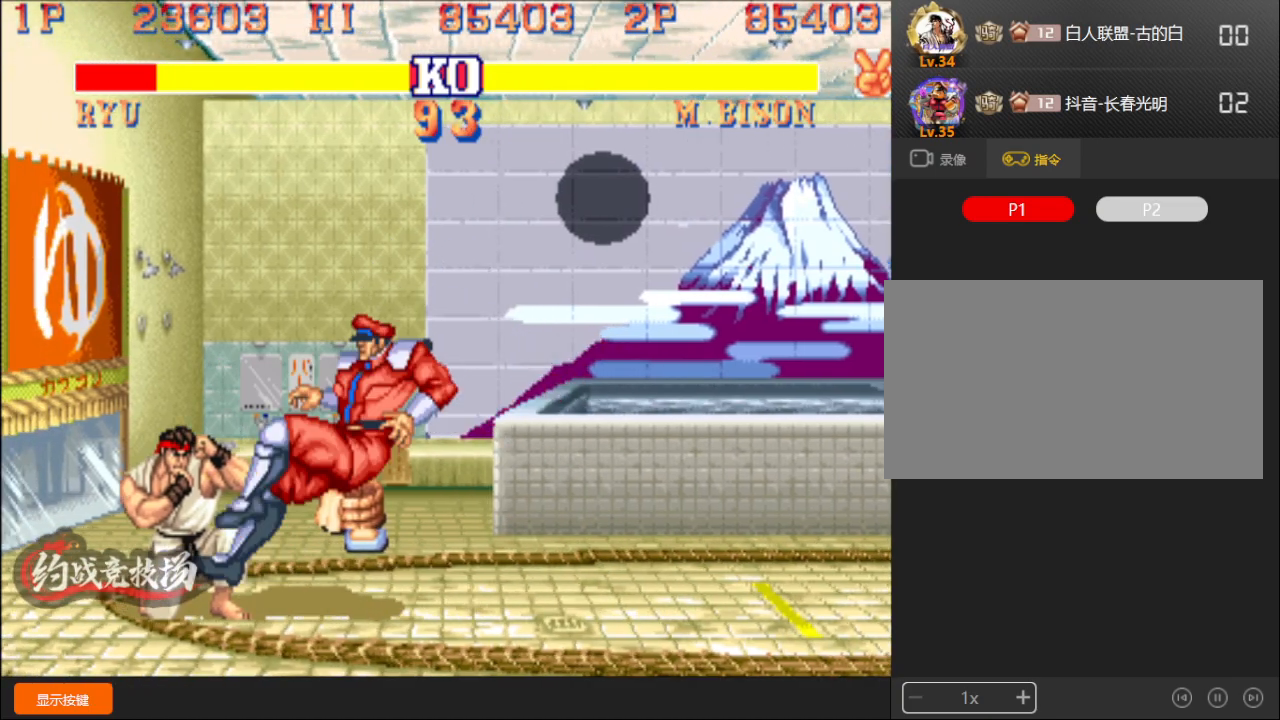
{"buttons": ["R1"], "left_stick": "down-left", "events": [[133, "left_stick", "center"], [433, "left_stick", "down-left"], [467, "R1", "down"]]}
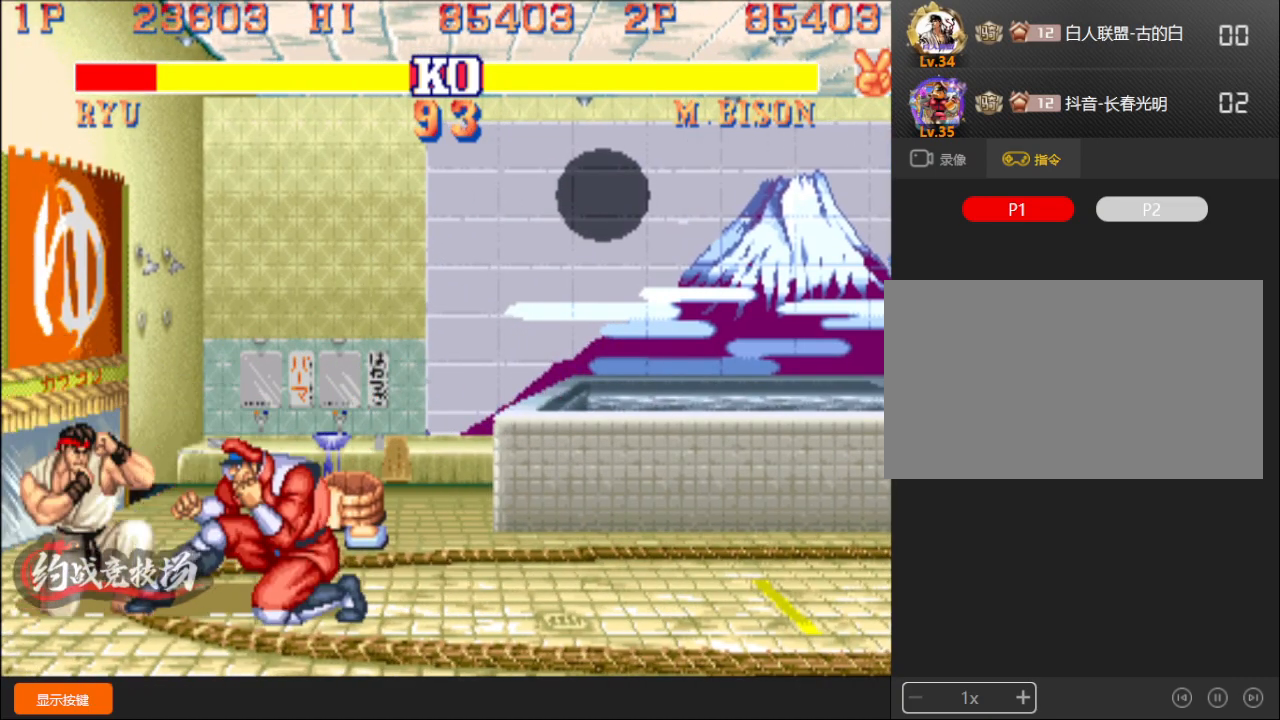
{"buttons": [], "left_stick": "down-left", "events": [[17, "R1", "up"], [250, "R1", "down"], [267, "R1", "up"], [267, "left_stick", "center"], [317, "left_stick", "down"], [350, "R1", "down"], [367, "left_stick", "left"], [400, "R1", "up"], [433, "left_stick", "down-left"], [450, "L1", "down"], [500, "L1", "up"]]}
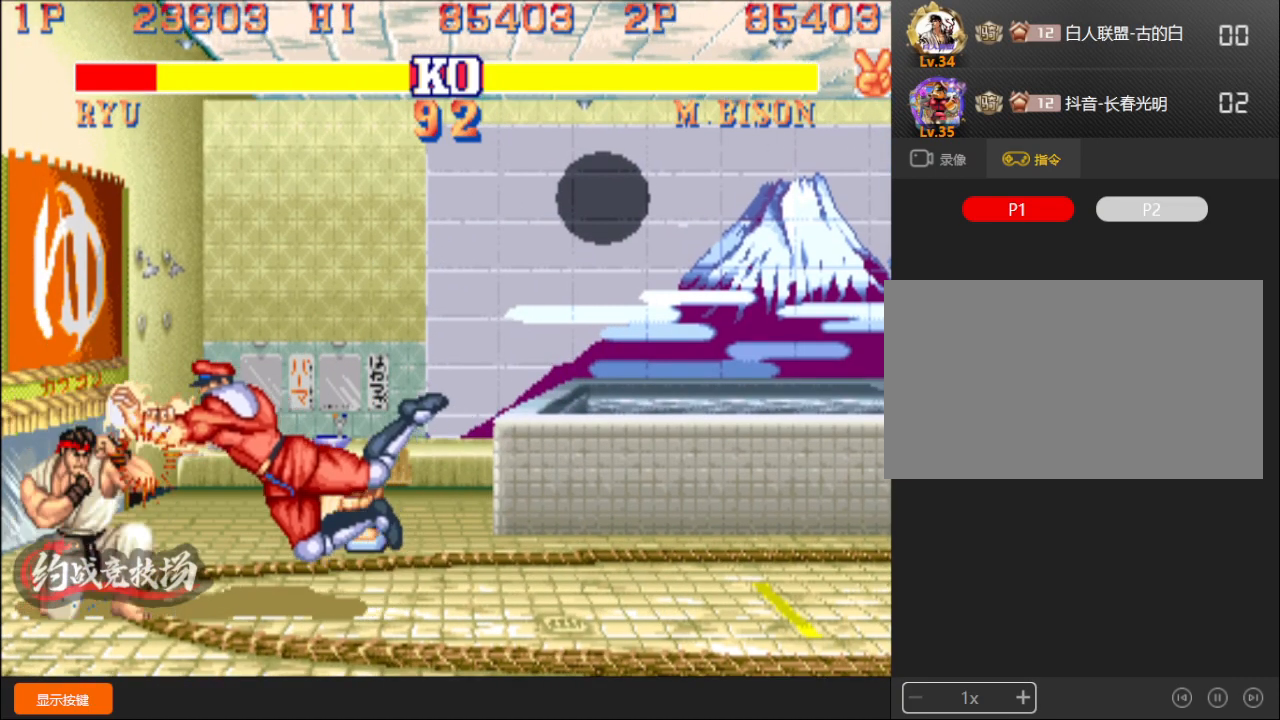
{"buttons": [], "left_stick": "down-left", "events": []}
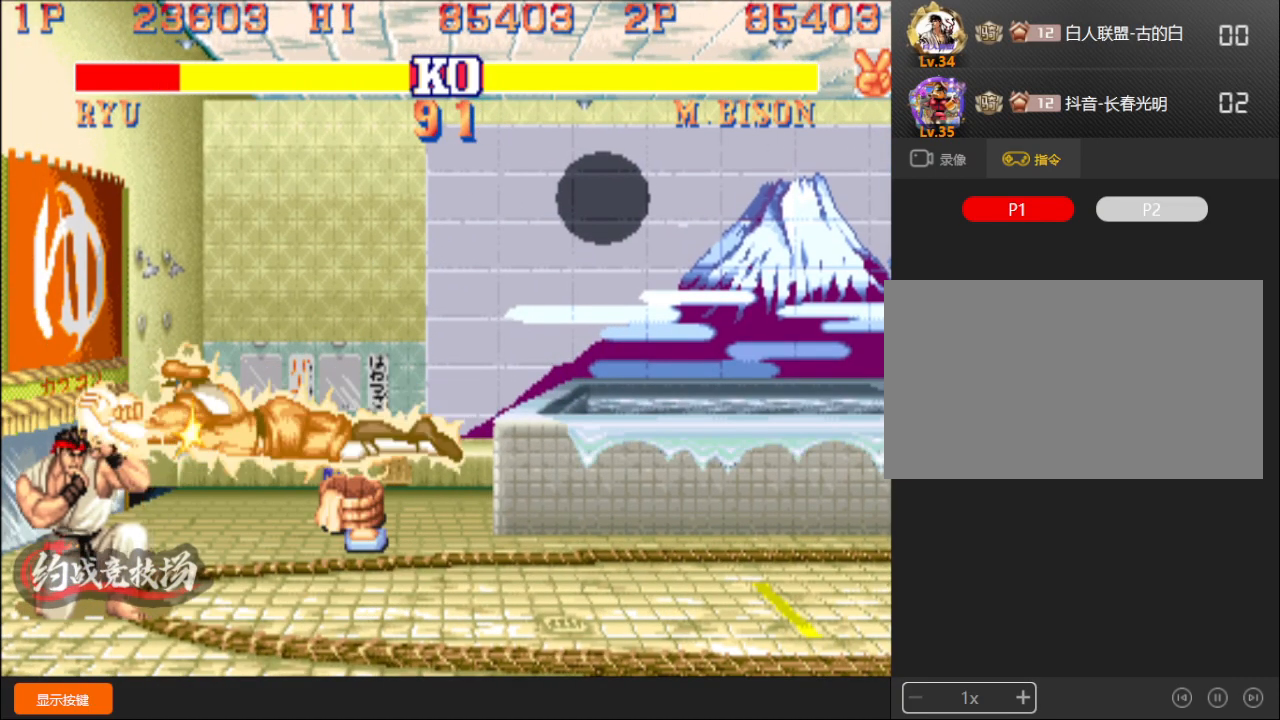
{"buttons": ["C"], "left_stick": "center", "events": [[67, "B", "down"], [67, "C", "down"], [100, "B", "up"], [233, "C", "up"], [350, "B", "down"], [350, "C", "down"], [483, "B", "up"], [483, "left_stick", "center"]]}
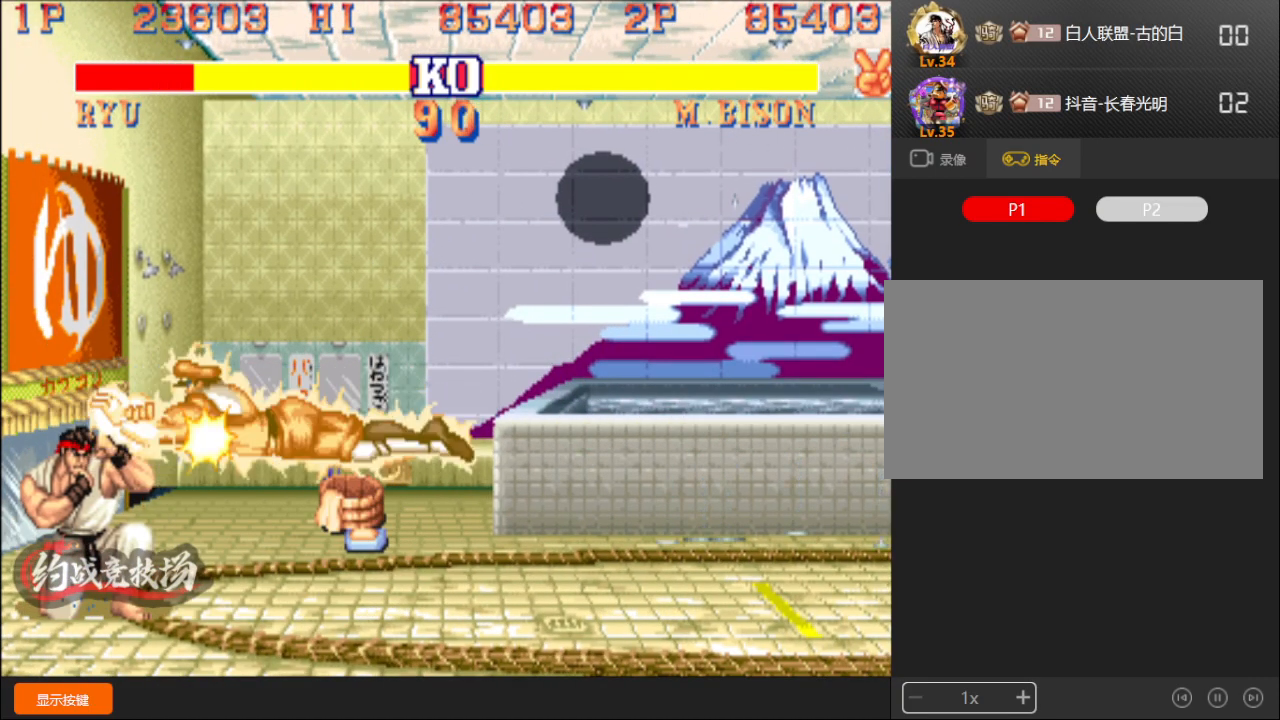
{"buttons": [], "left_stick": "down-left", "events": [[100, "C", "up"], [317, "left_stick", "down"], [350, "R1", "down"], [367, "left_stick", "left"], [383, "R1", "up"], [417, "R1", "down"], [417, "left_stick", "down-left"], [483, "R1", "up"]]}
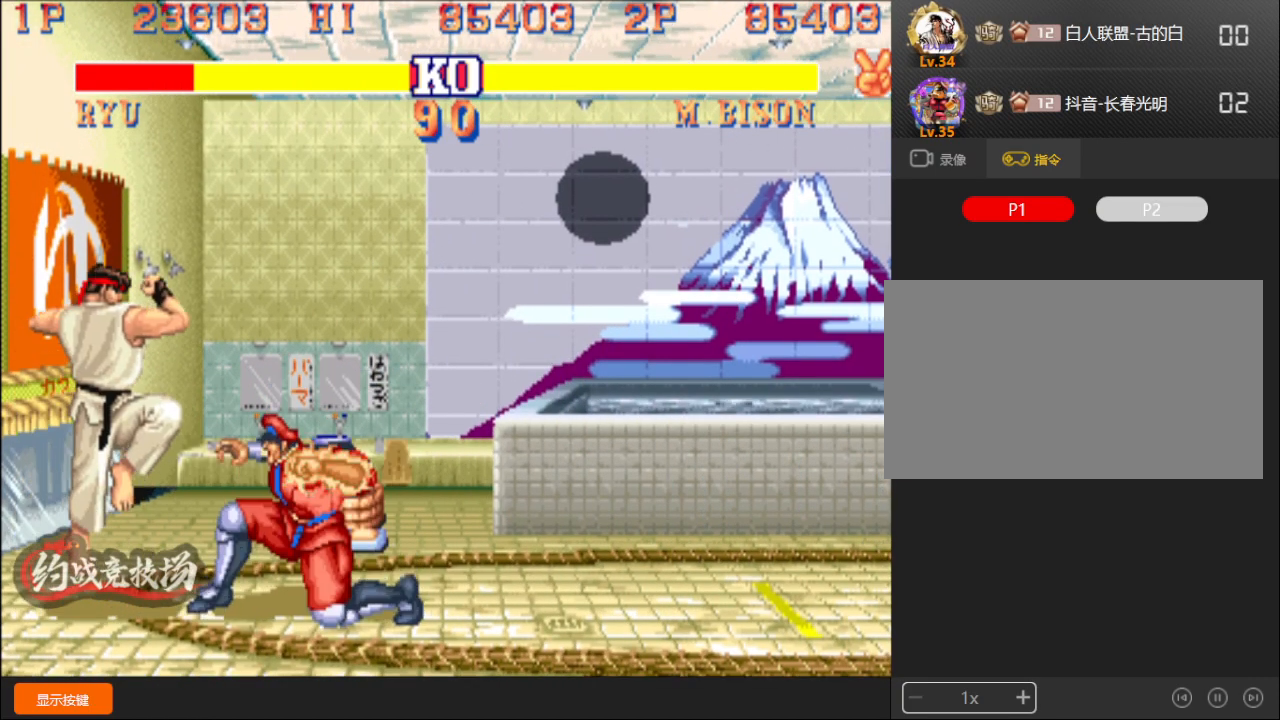
{"buttons": [], "left_stick": "down-left", "events": []}
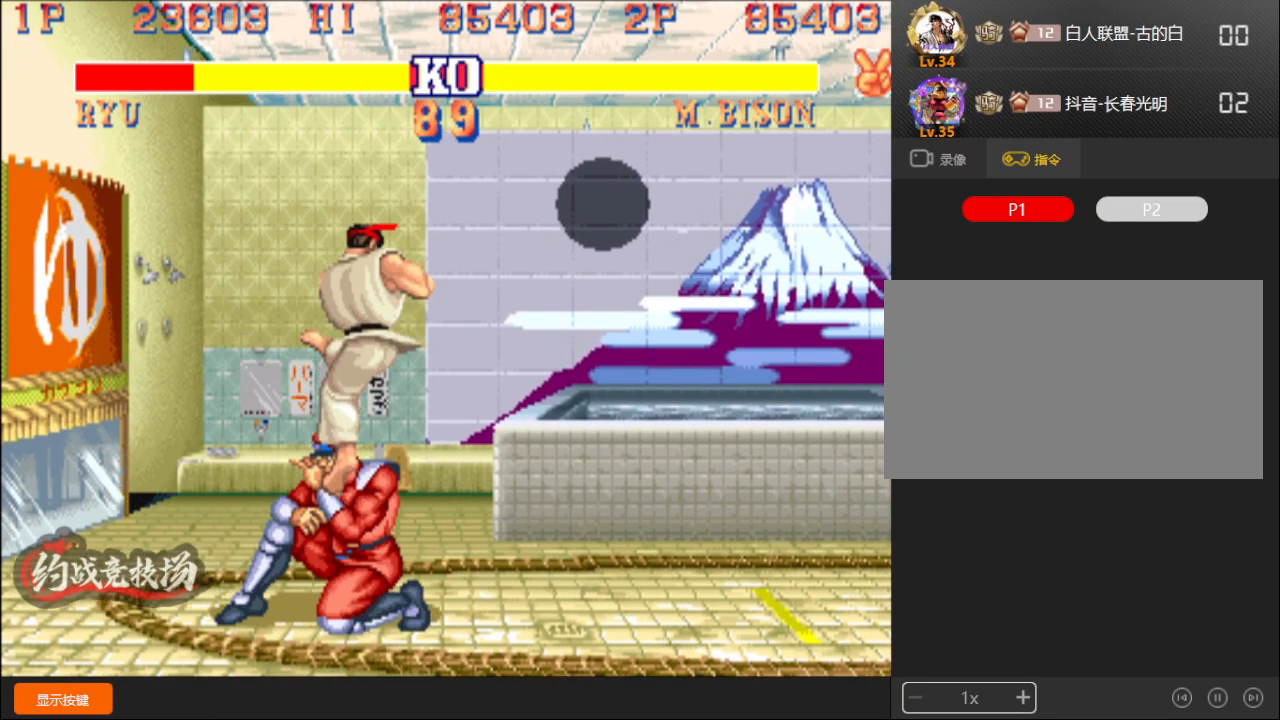
{"buttons": [], "left_stick": "down-right", "events": [[183, "left_stick", "center"], [267, "left_stick", "down-right"]]}
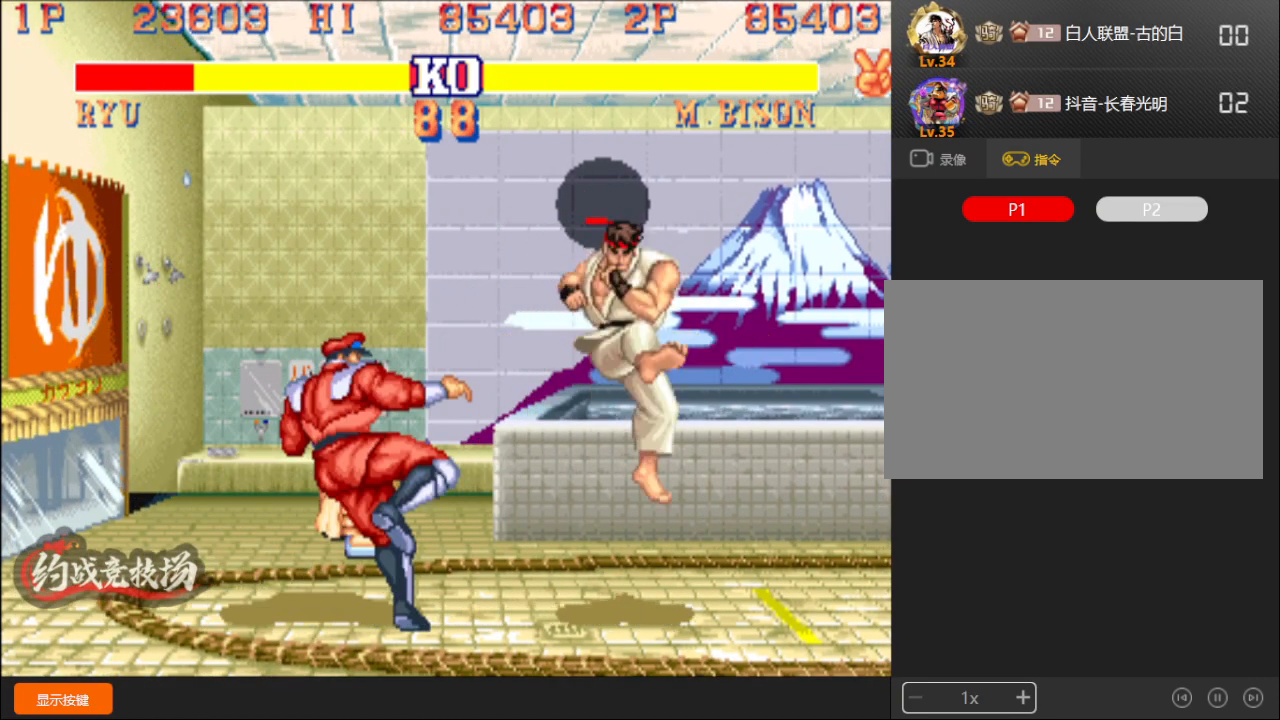
{"buttons": [], "left_stick": "down-right", "events": []}
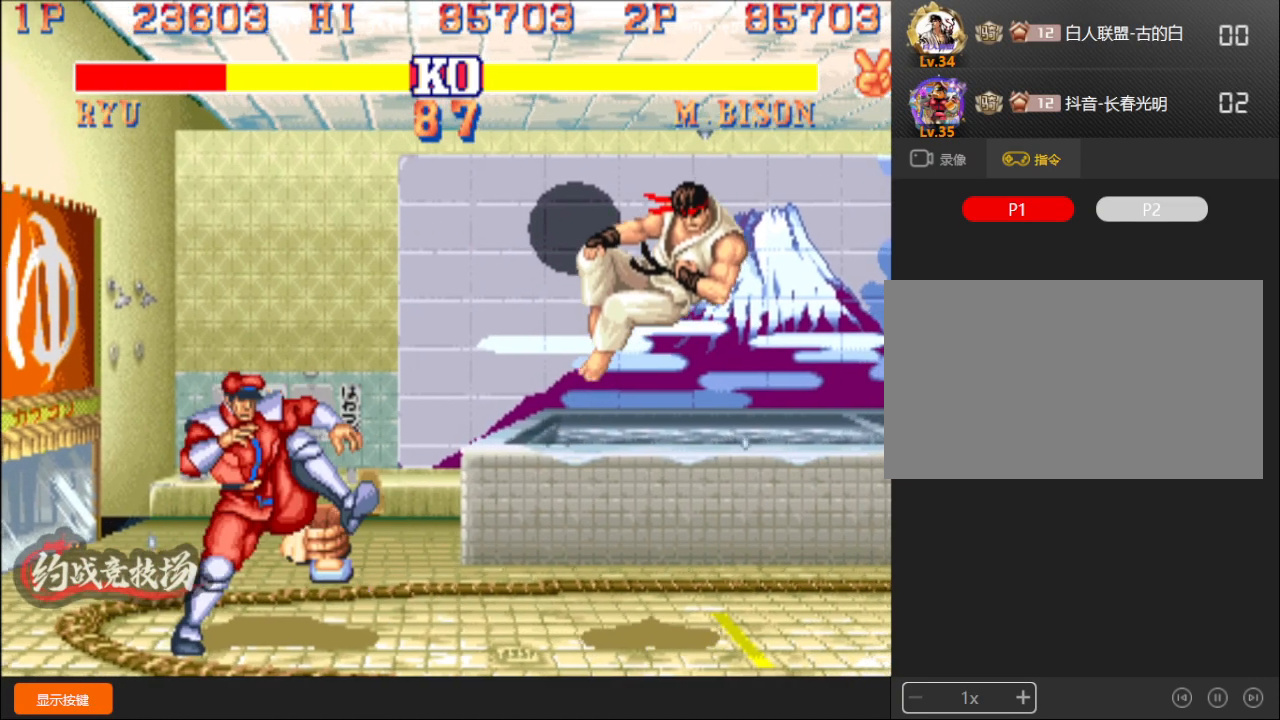
{"buttons": [], "left_stick": "down-right", "events": []}
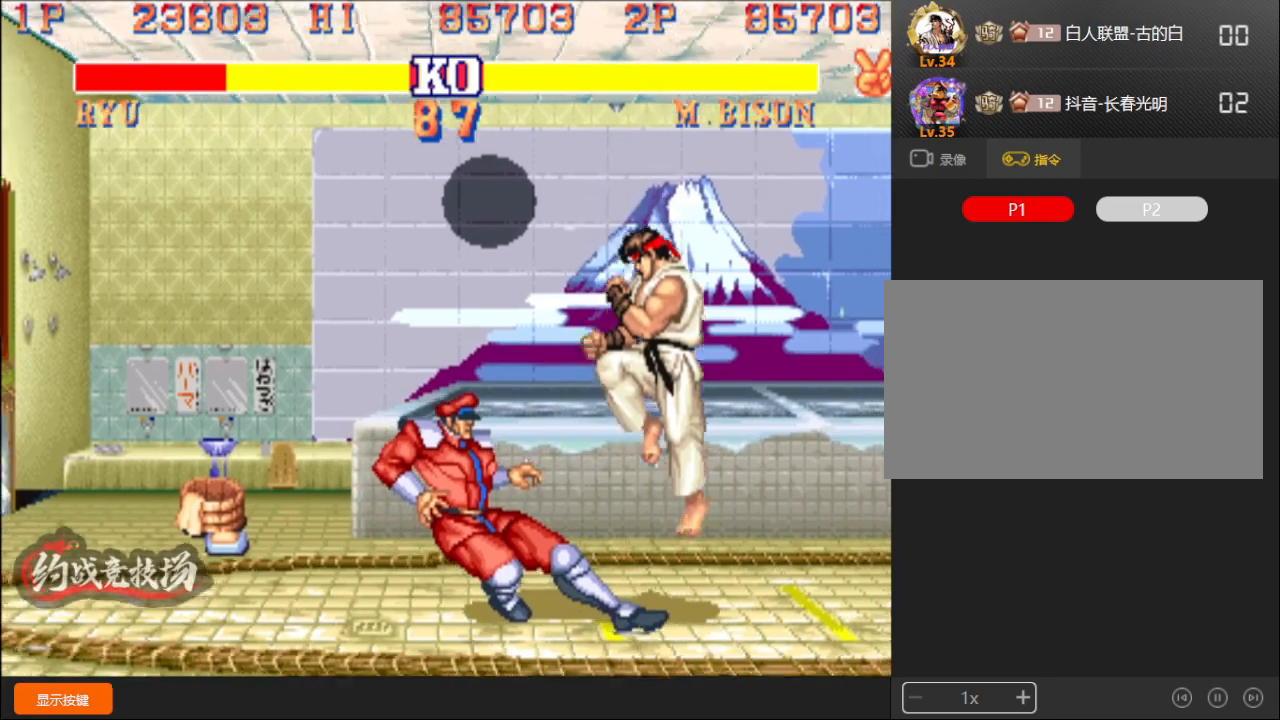
{"buttons": [], "left_stick": "down-right", "events": []}
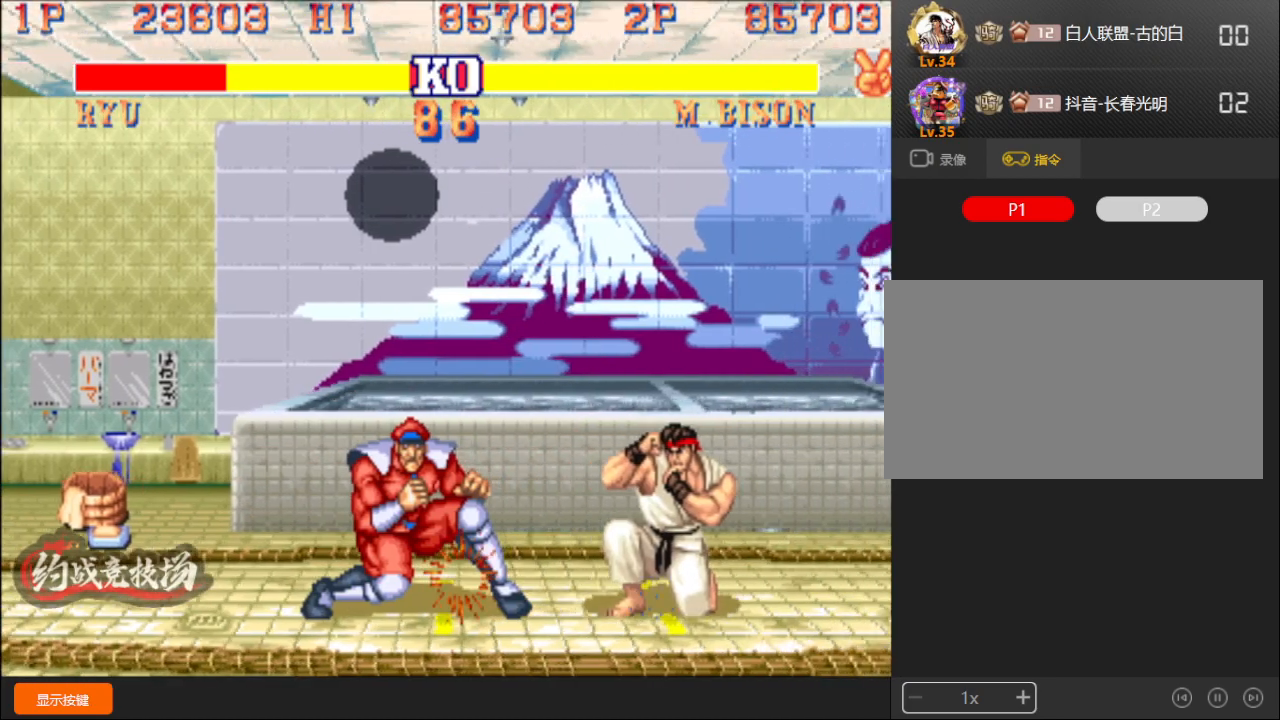
{"buttons": [], "left_stick": "down-right", "events": [[50, "left_stick", "up-right"], [300, "left_stick", "down-right"]]}
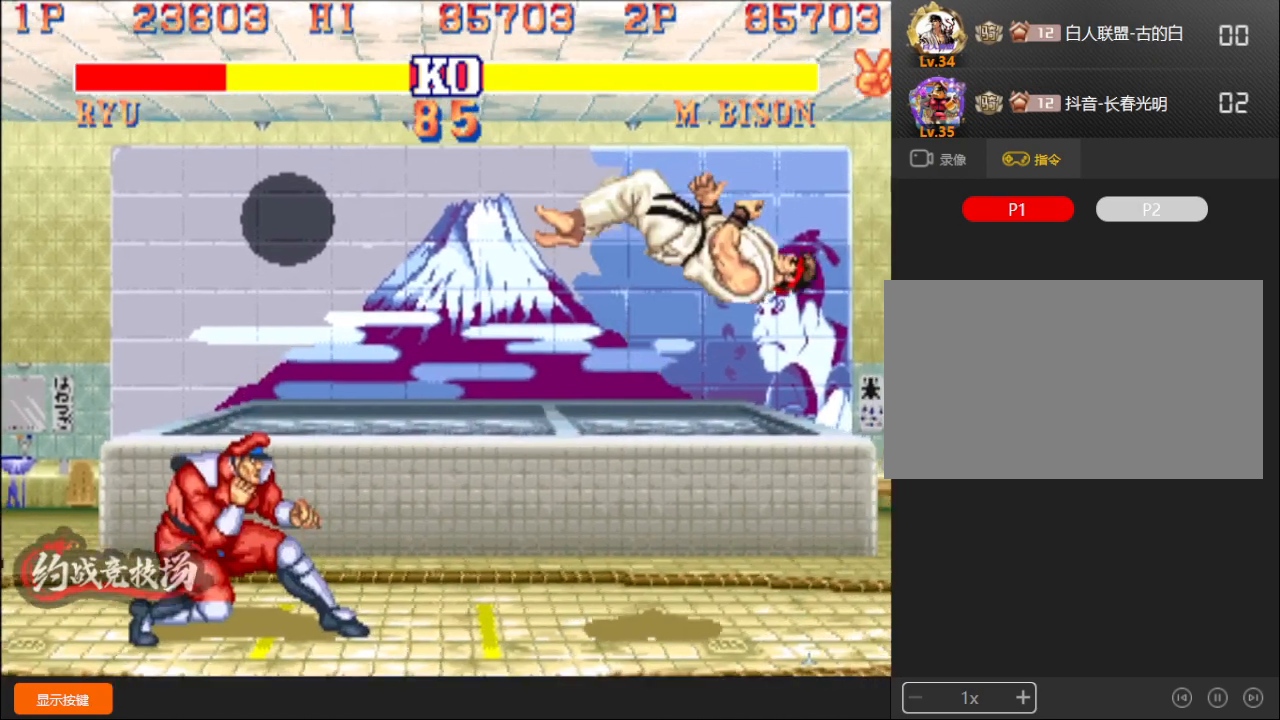
{"buttons": [], "left_stick": "down-right", "events": []}
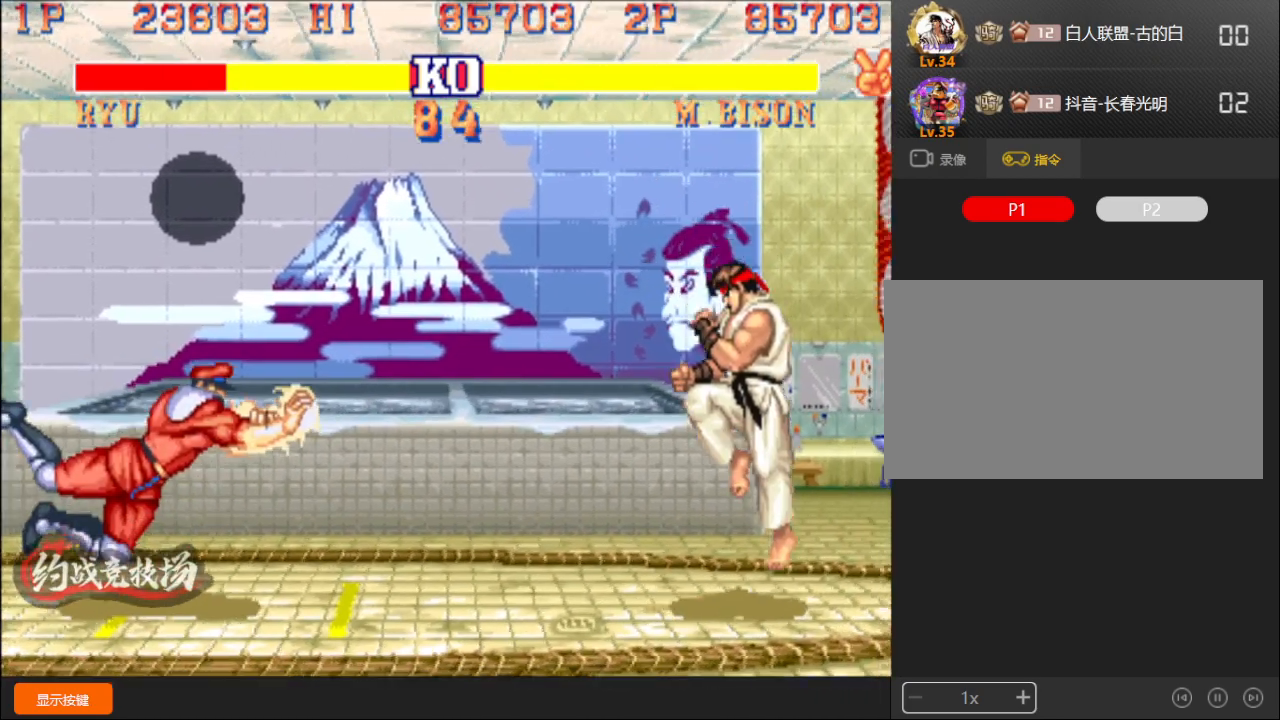
{"buttons": ["A", "B"], "left_stick": "down", "events": [[400, "left_stick", "left"], [450, "left_stick", "down"], [483, "A", "down"], [500, "B", "down"]]}
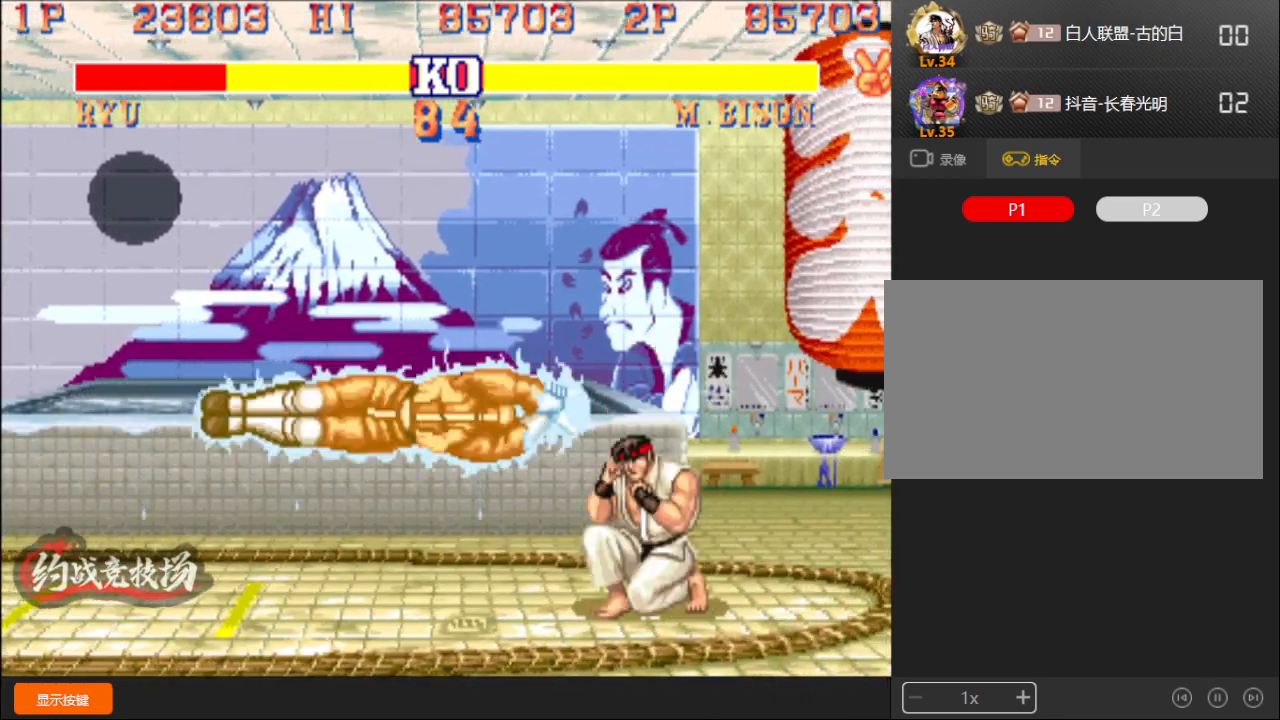
{"buttons": ["A", "B", "C", "D"], "left_stick": "down-right", "events": [[17, "A", "up"], [33, "B", "up"], [83, "left_stick", "down-right"], [233, "left_stick", "up"], [250, "D", "down"], [300, "A", "down"], [333, "left_stick", "right"], [350, "B", "down"], [350, "C", "down"], [483, "left_stick", "down-right"]]}
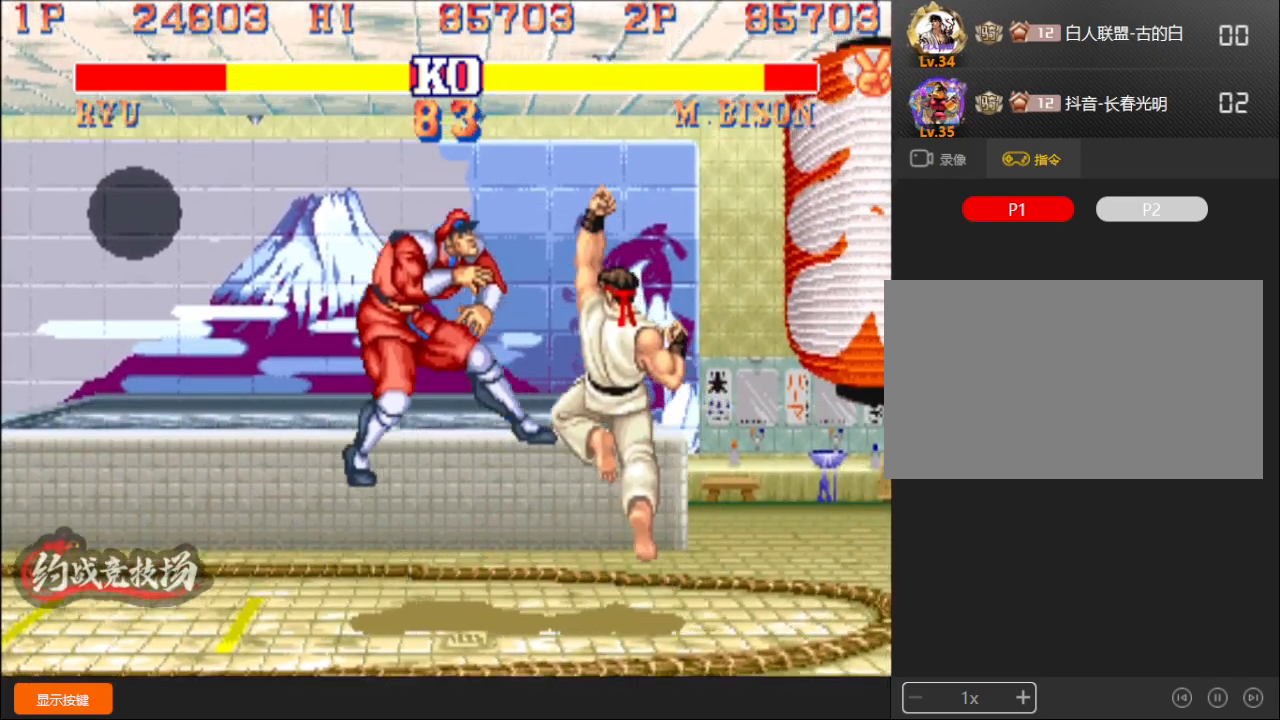
{"buttons": [], "left_stick": "left", "events": [[50, "D", "up"], [67, "B", "up"], [67, "C", "up"], [67, "left_stick", "center"], [83, "A", "up"], [417, "left_stick", "left"]]}
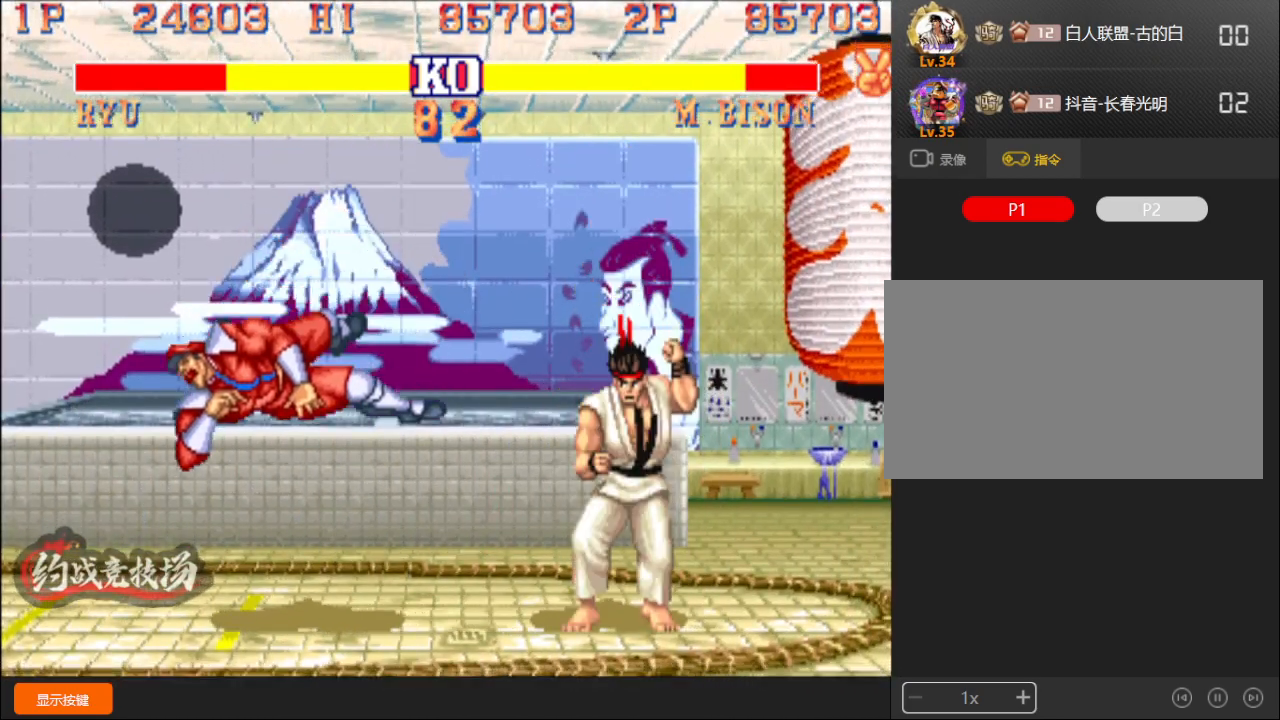
{"buttons": [], "left_stick": "up-left", "events": [[350, "left_stick", "center"], [500, "left_stick", "up-left"]]}
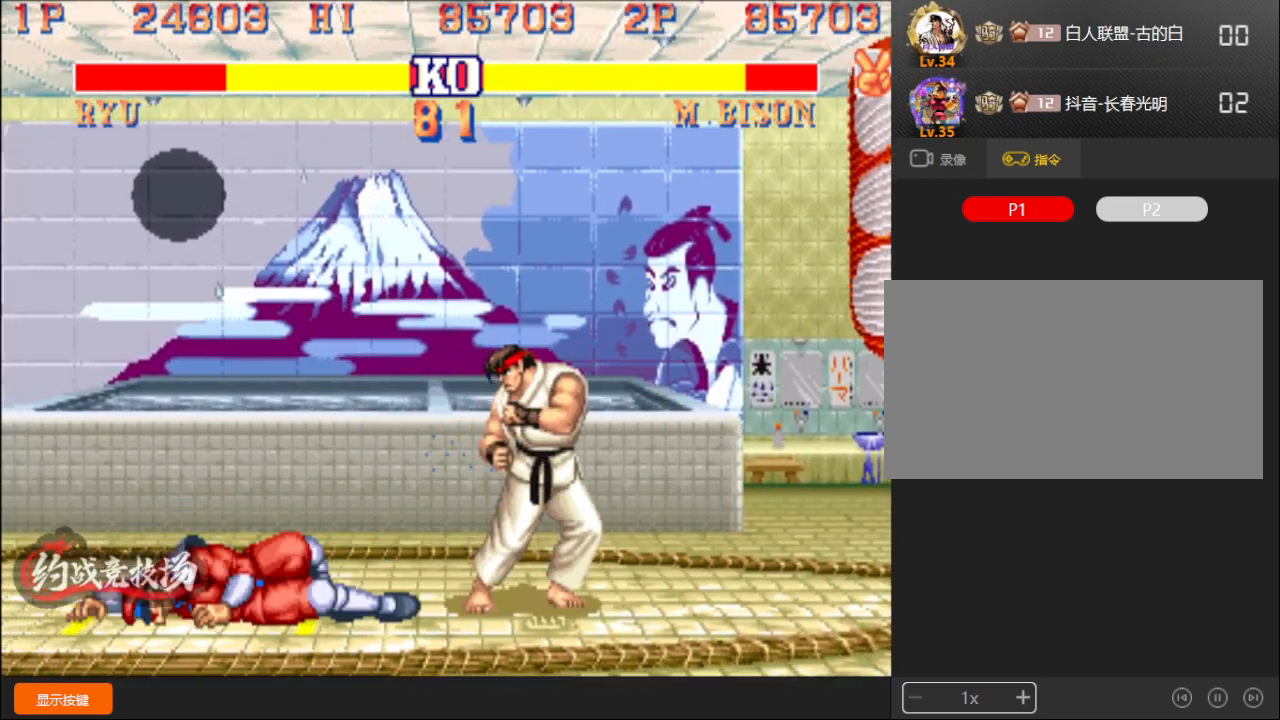
{"buttons": [], "left_stick": "center", "events": [[67, "left_stick", "down-right"], [400, "left_stick", "center"]]}
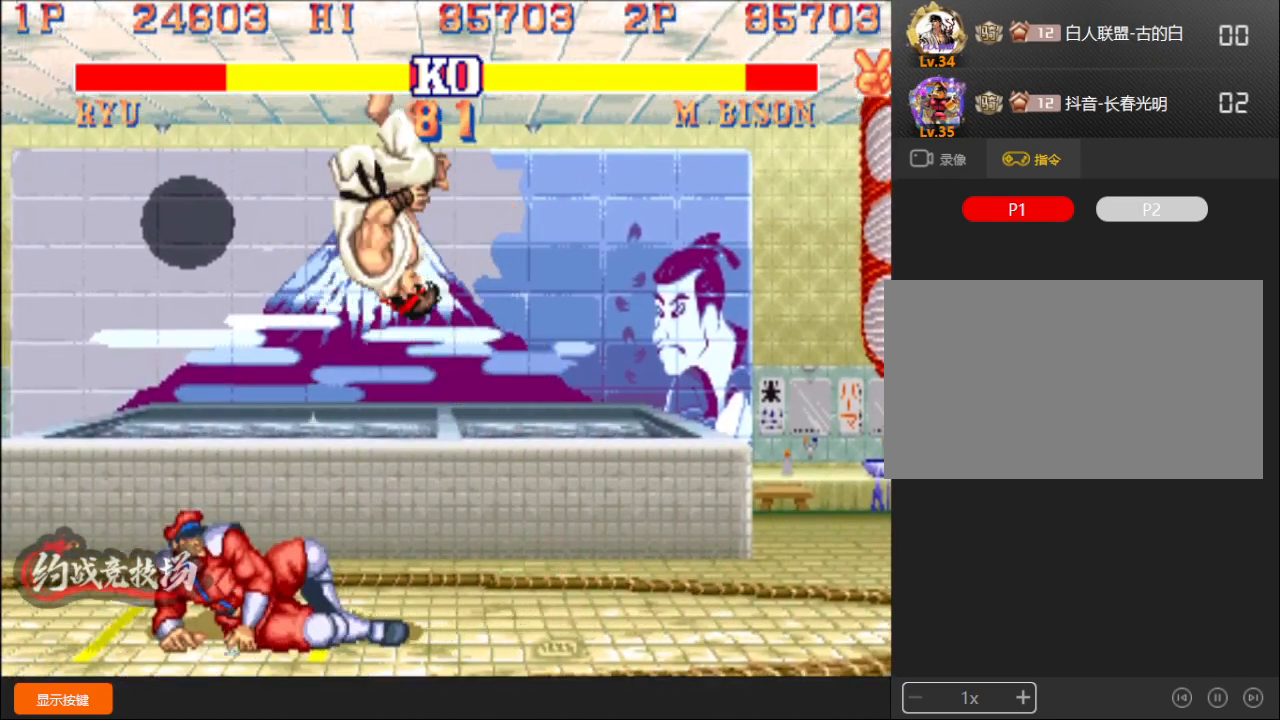
{"buttons": [], "left_stick": "center", "events": [[83, "R1", "down"], [167, "R1", "up"]]}
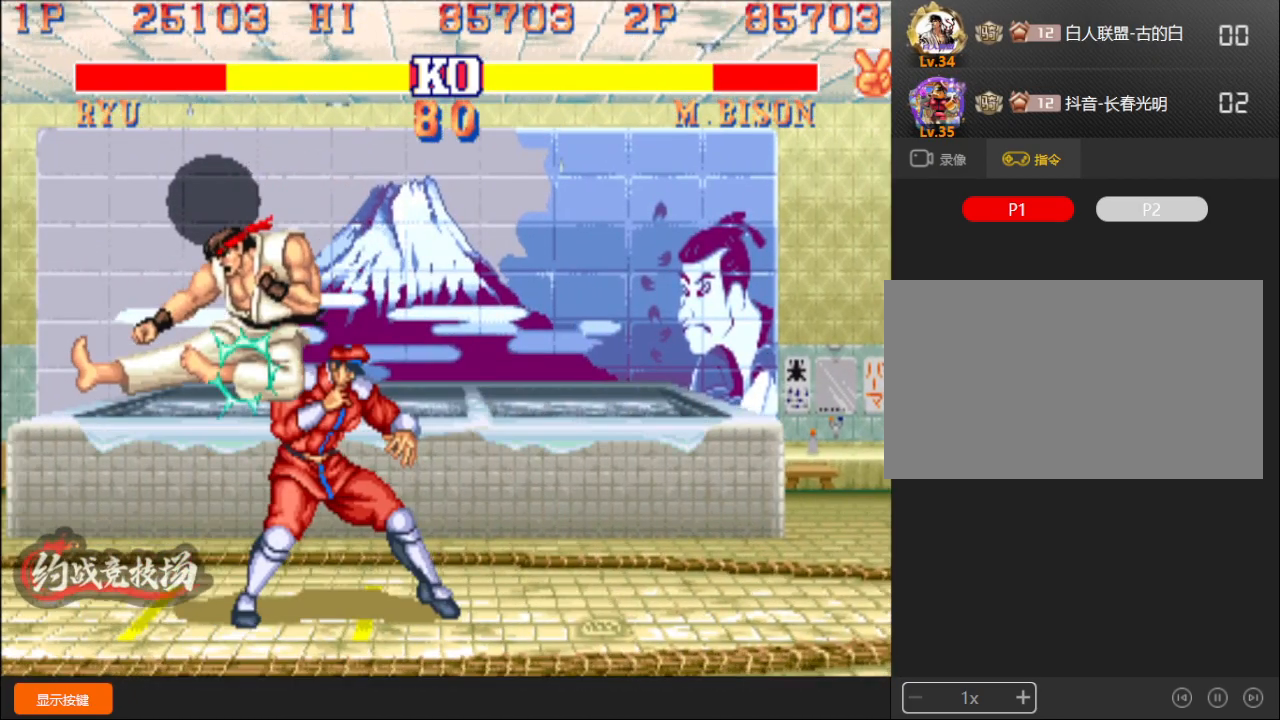
{"buttons": [], "left_stick": "down-left", "events": [[67, "left_stick", "down-left"], [83, "D", "down"], [133, "D", "up"], [383, "D", "down"], [433, "D", "up"]]}